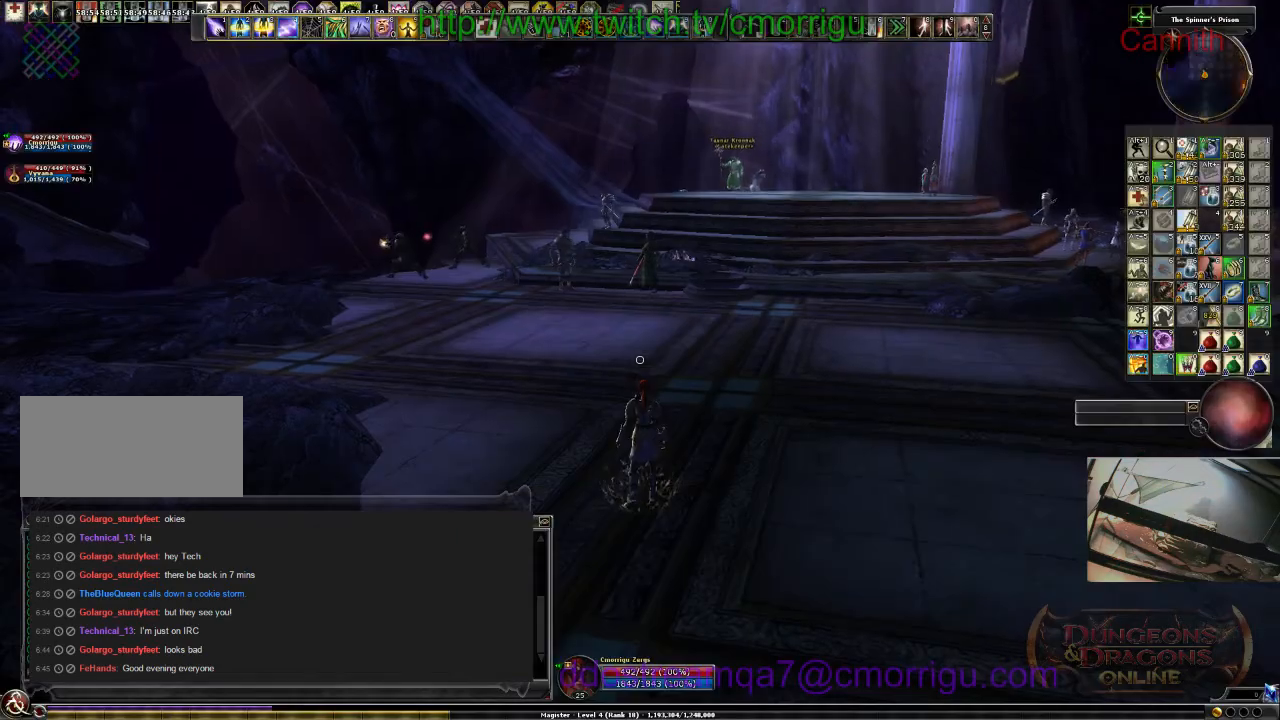
Gameplay with keyboard; each line is a JSON object with the keys held at the frame after it. "events" lists presses ("down") and releases ("up") of ".", "/", "0", "1", "2", "3", "4", "5", "6", "7", "8", "9", "a", "b", "backslash", "backspace", "c", "caps_lock", "comma", "ctrl_l", "ctrl_r", "d", "e", "equals", "escape", "f", "f1", "f10", "f11", "f12", "f2", "f3", "f4", "f5", "f6", "f7", "f8", "f9", "g", "h", "i", "j", "k", "l", "lbracket", "m", "minus", "n", "o", "p", "q", "quote", "r", "rbracket", "return", "s", "semicolon", "shift_l", "shift_r", "space", "t", "tab", "tilde", "u", "v", "w", "x", "y" and "z" between this image and that frame as [ms after this image, input, new state], when the widget could be followed in between. No other keys are recorded. Mouse input is not recorded.
{"keys": ["w"], "events": [[333, "w", "down"]]}
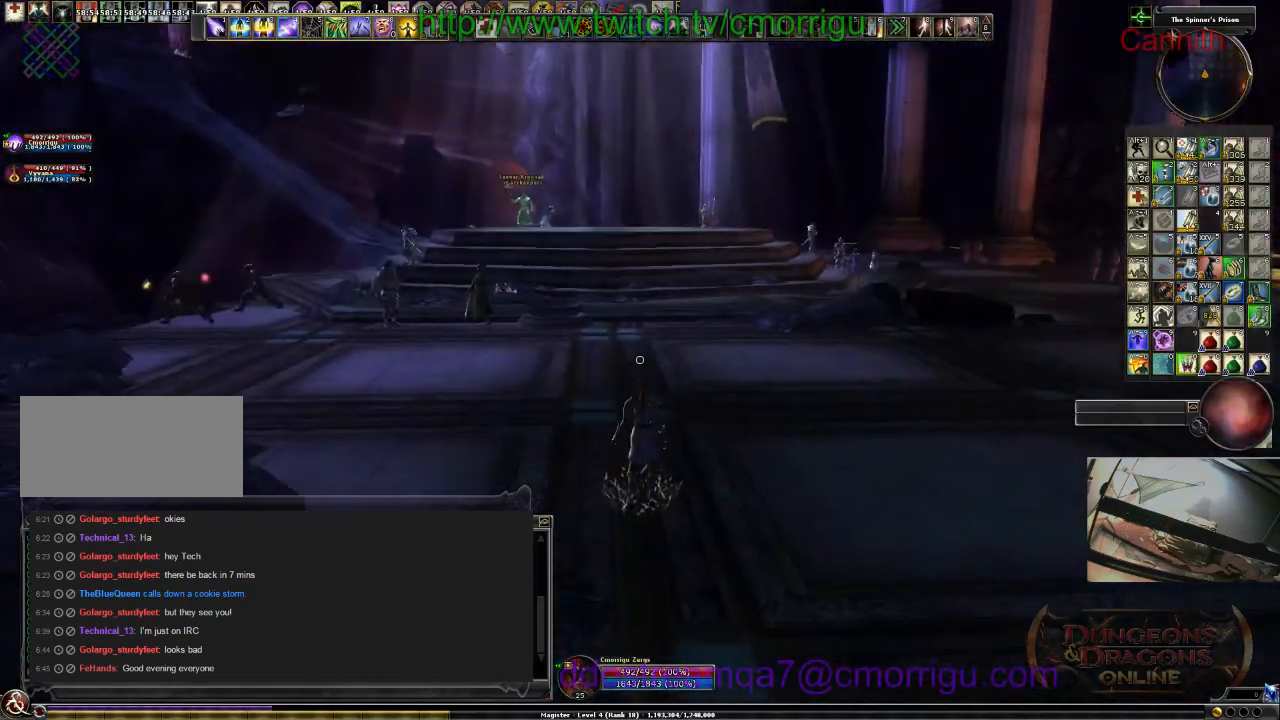
{"keys": ["w"], "events": []}
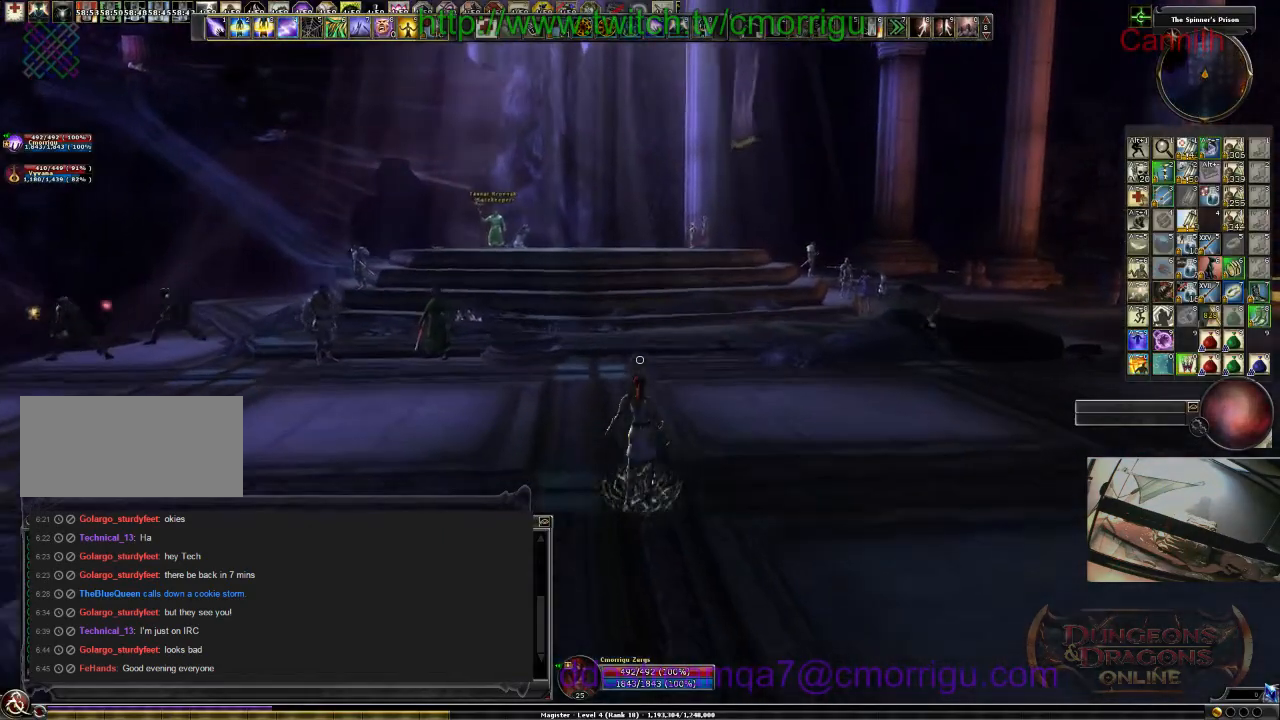
{"keys": ["w"], "events": []}
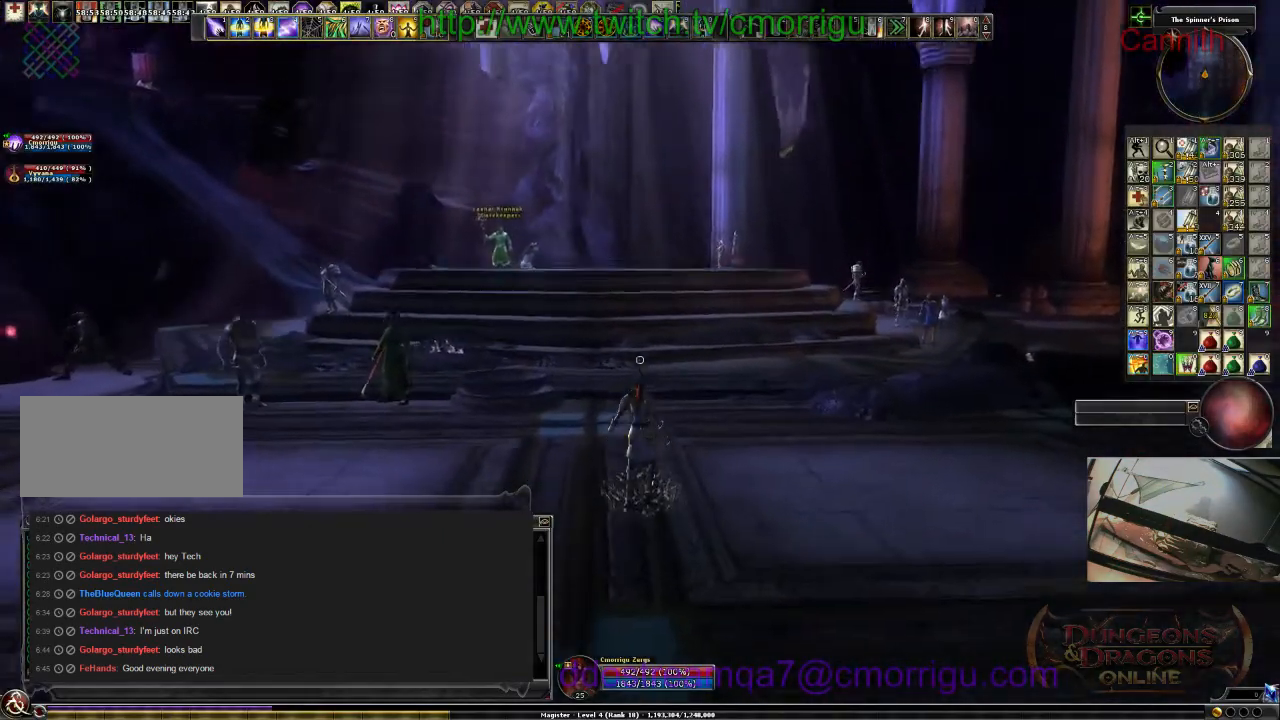
{"keys": ["w"], "events": []}
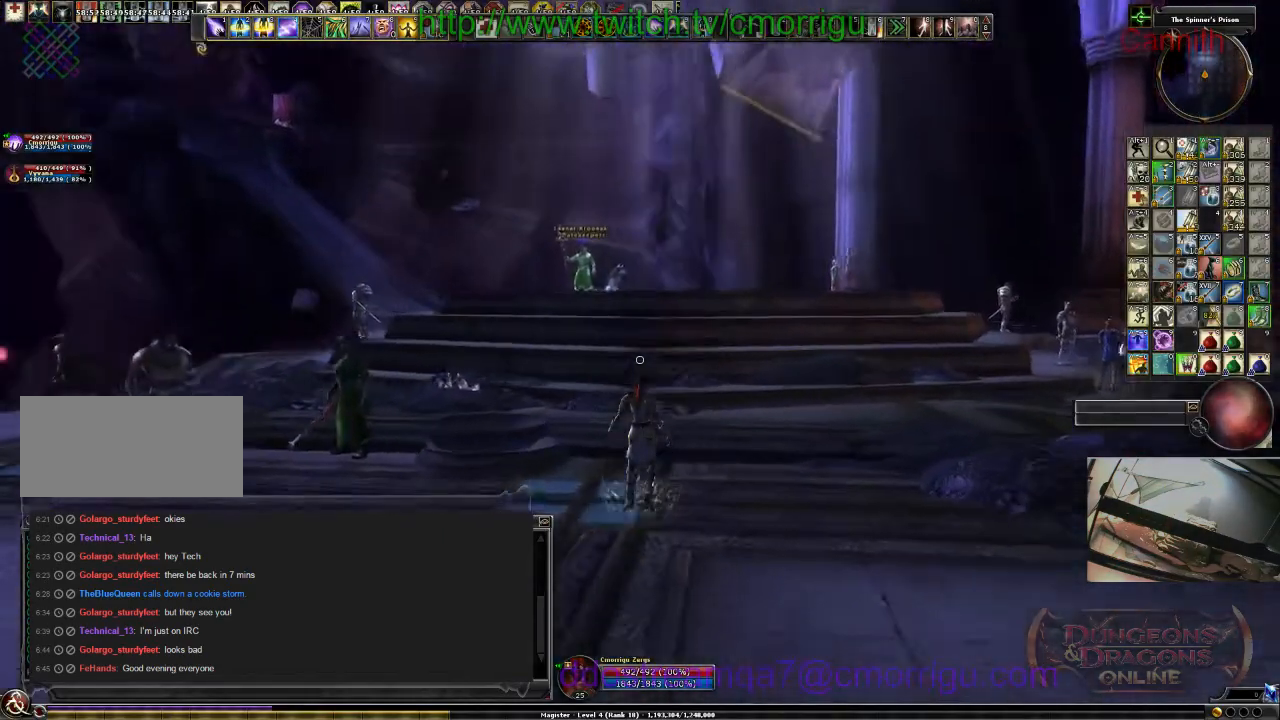
{"keys": ["w"], "events": []}
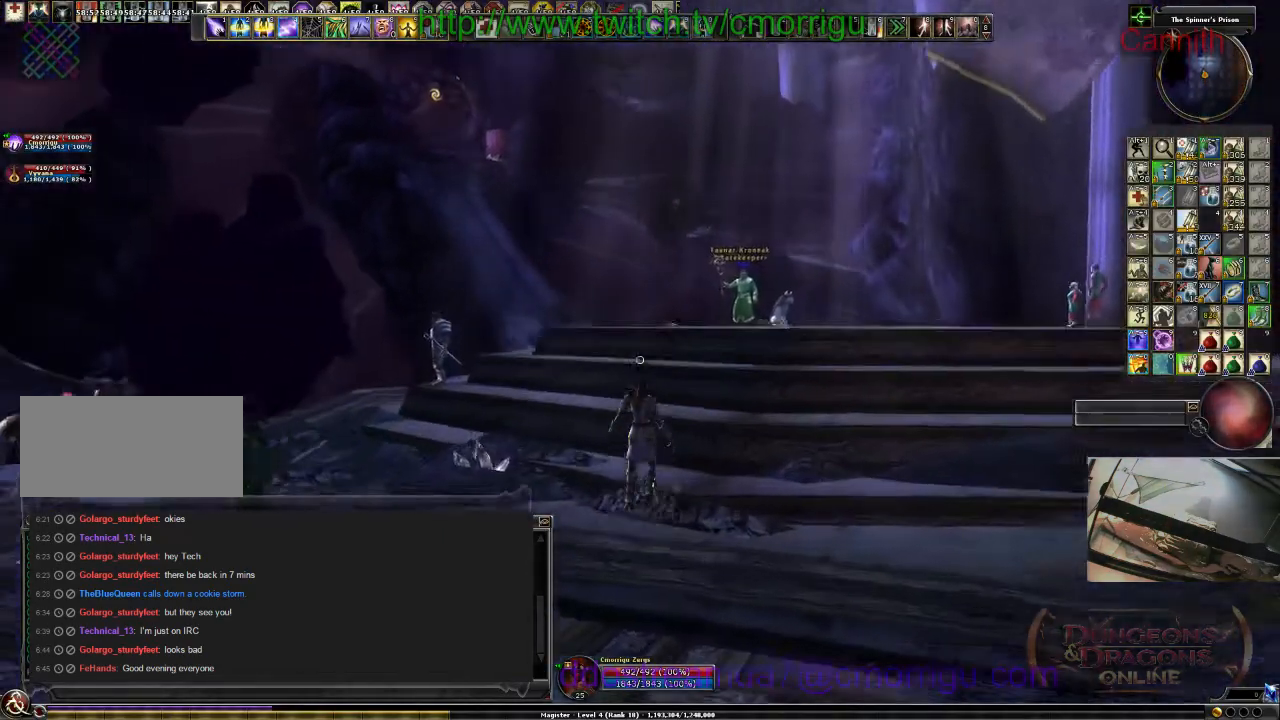
{"keys": ["w"], "events": []}
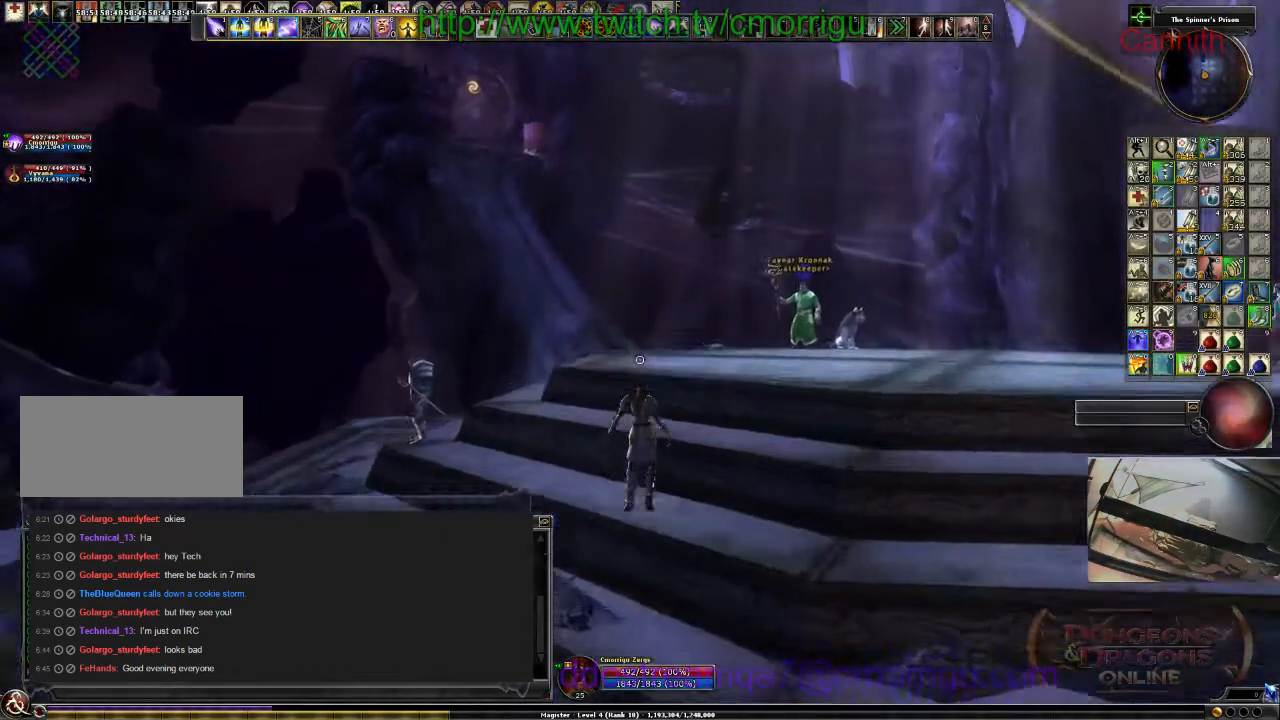
{"keys": ["w"], "events": []}
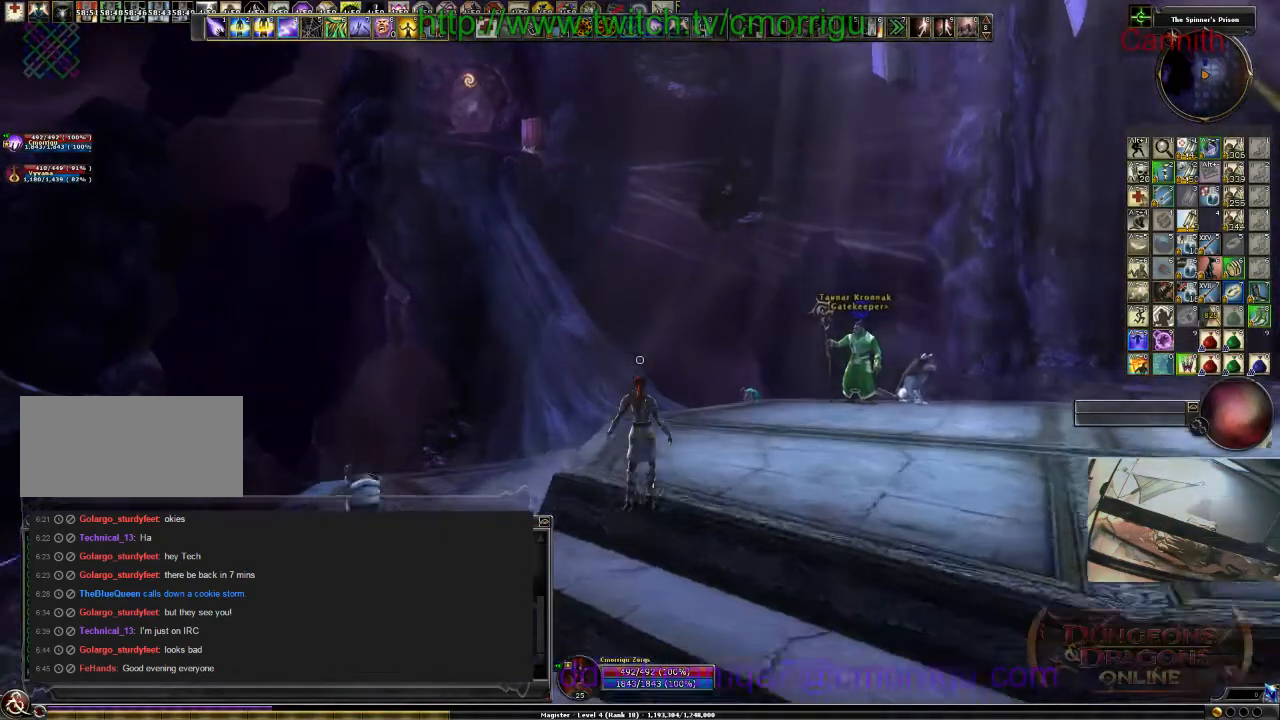
{"keys": ["w"], "events": []}
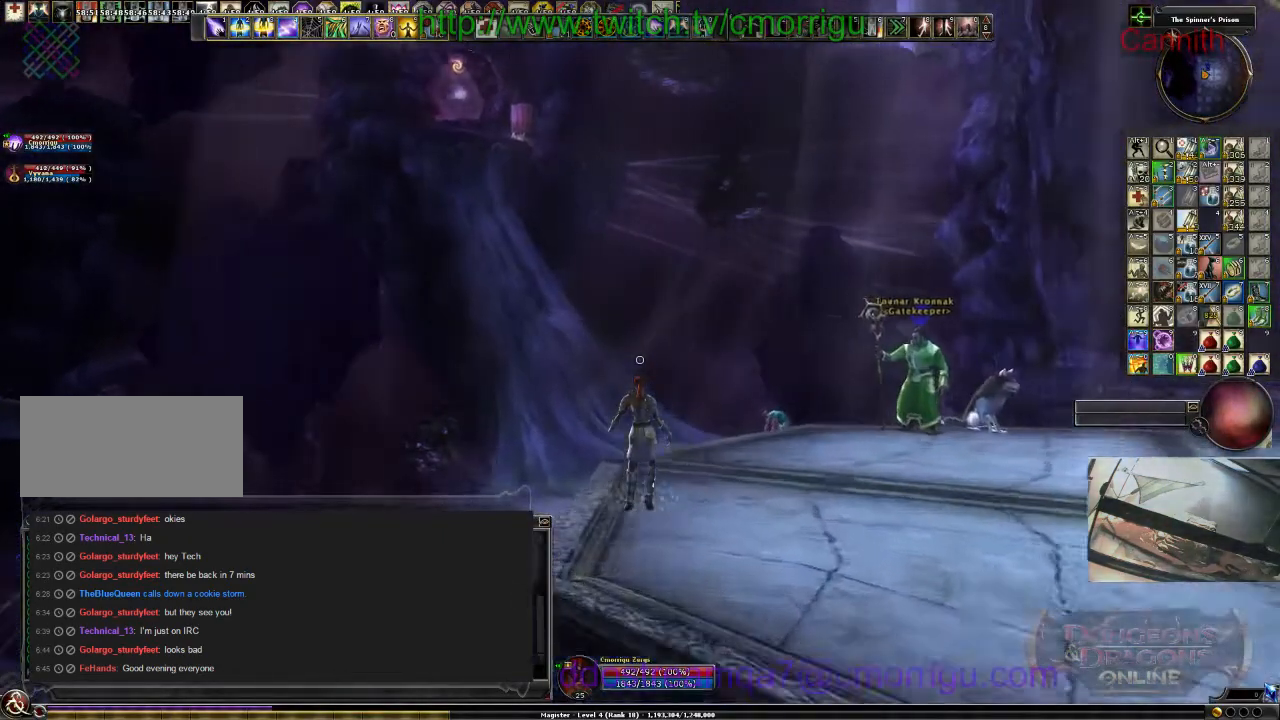
{"keys": ["w"], "events": []}
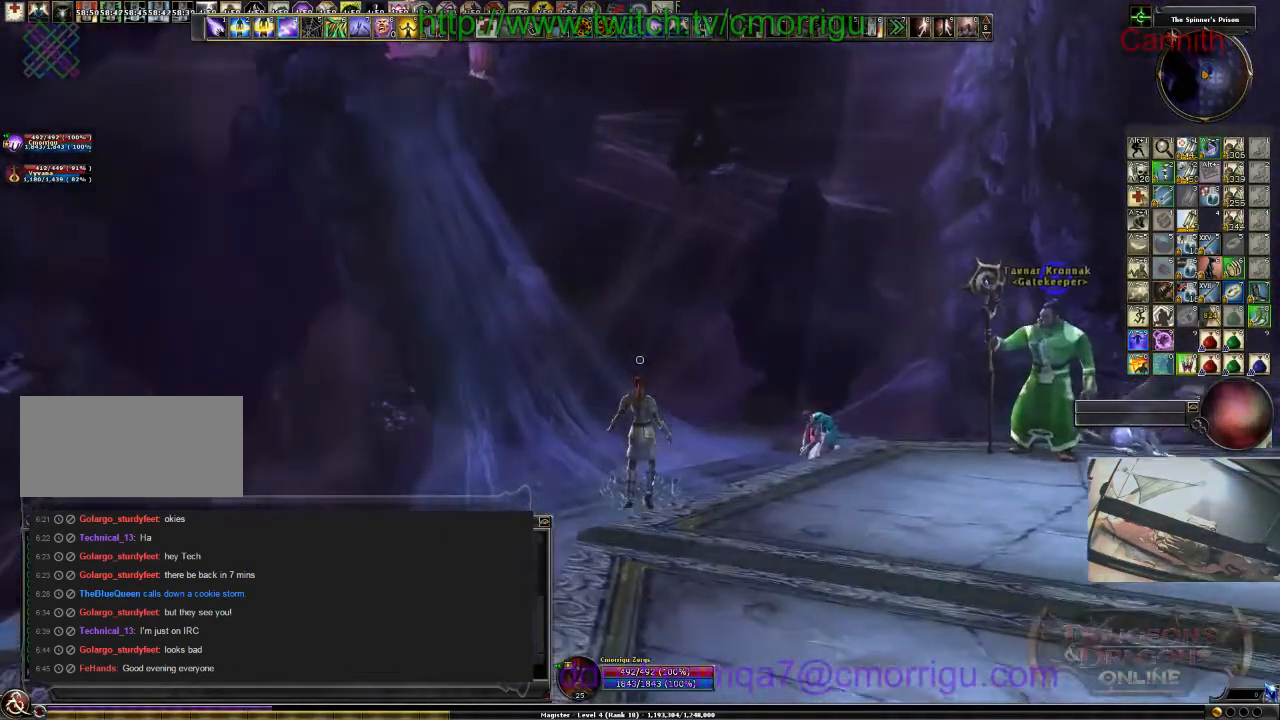
{"keys": ["w"], "events": []}
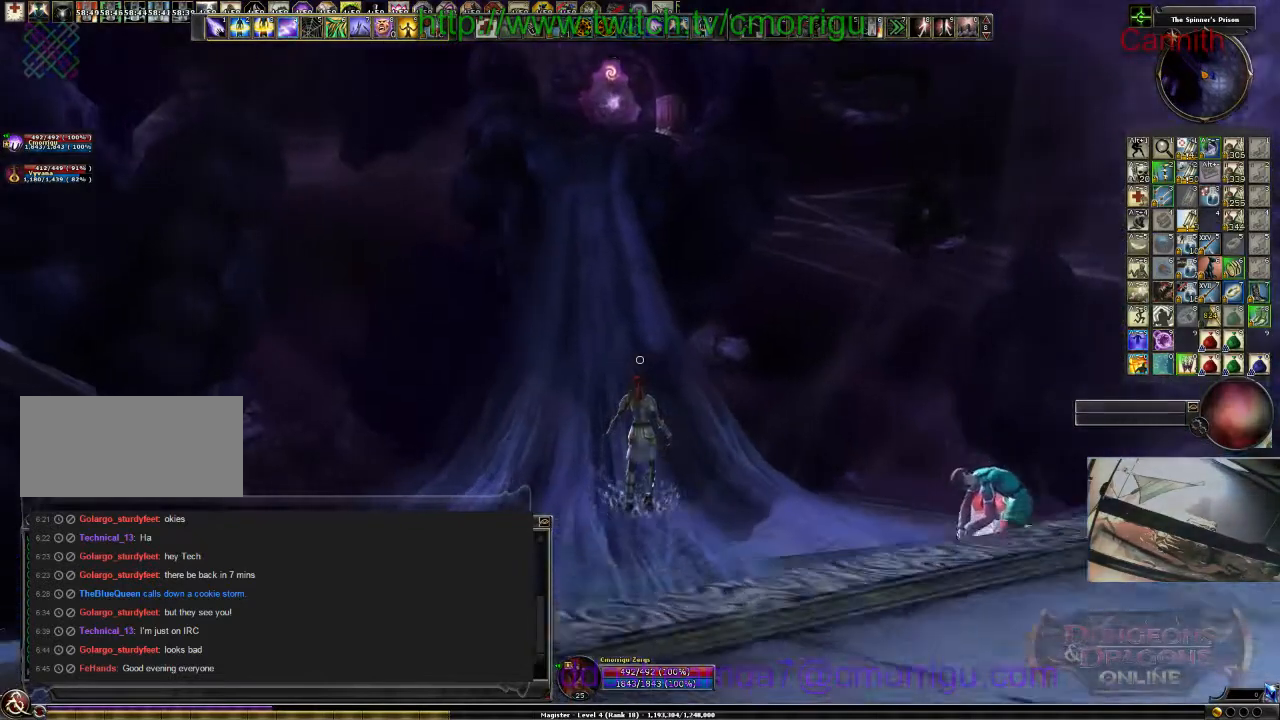
{"keys": ["w"], "events": []}
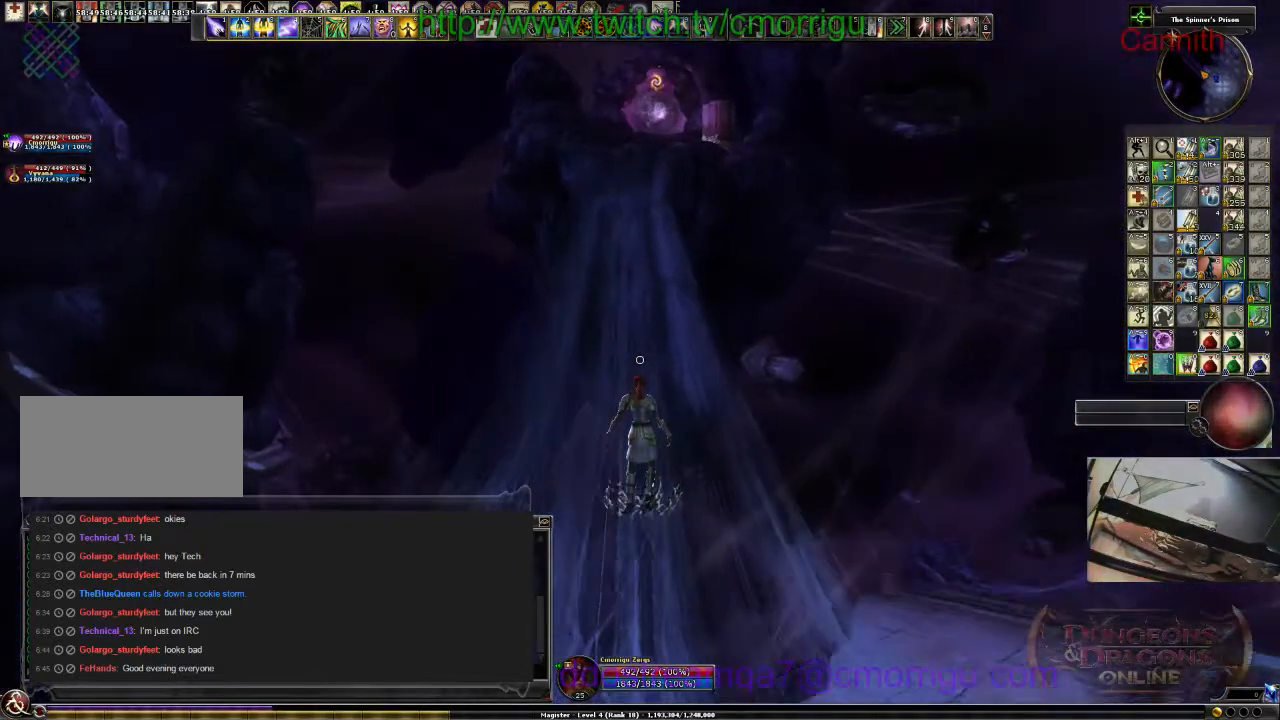
{"keys": ["w"], "events": []}
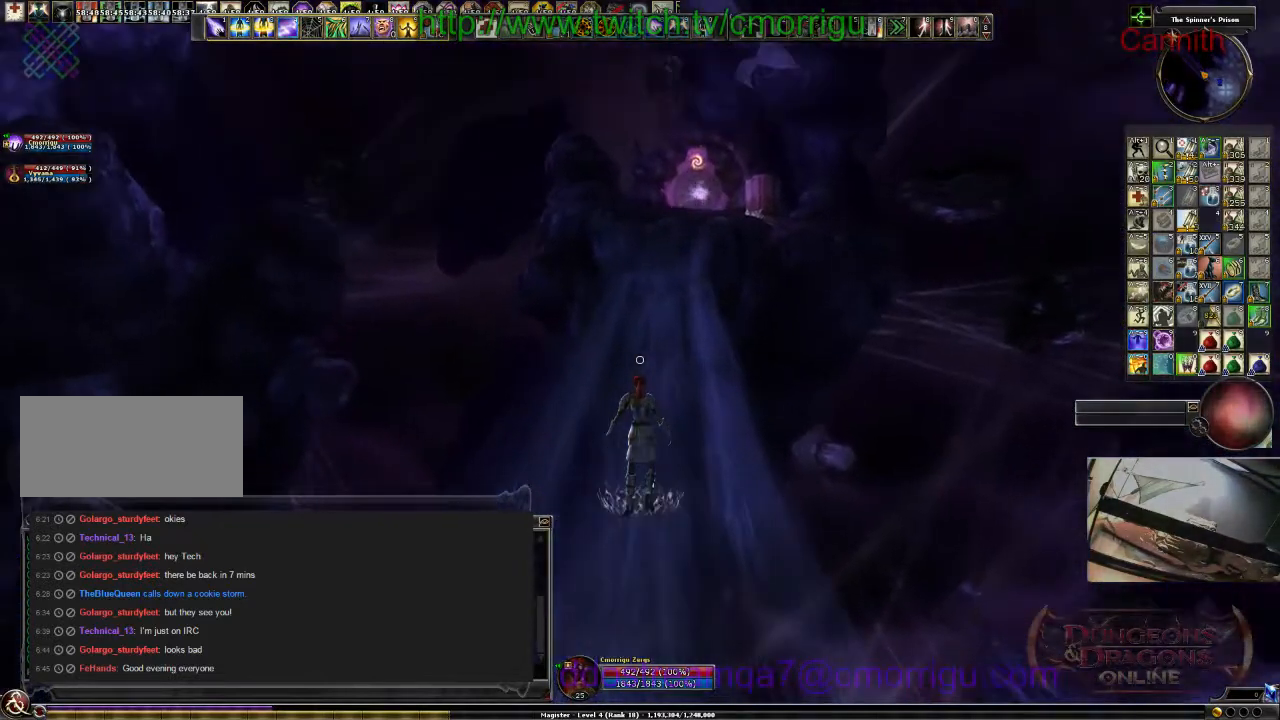
{"keys": ["w"], "events": []}
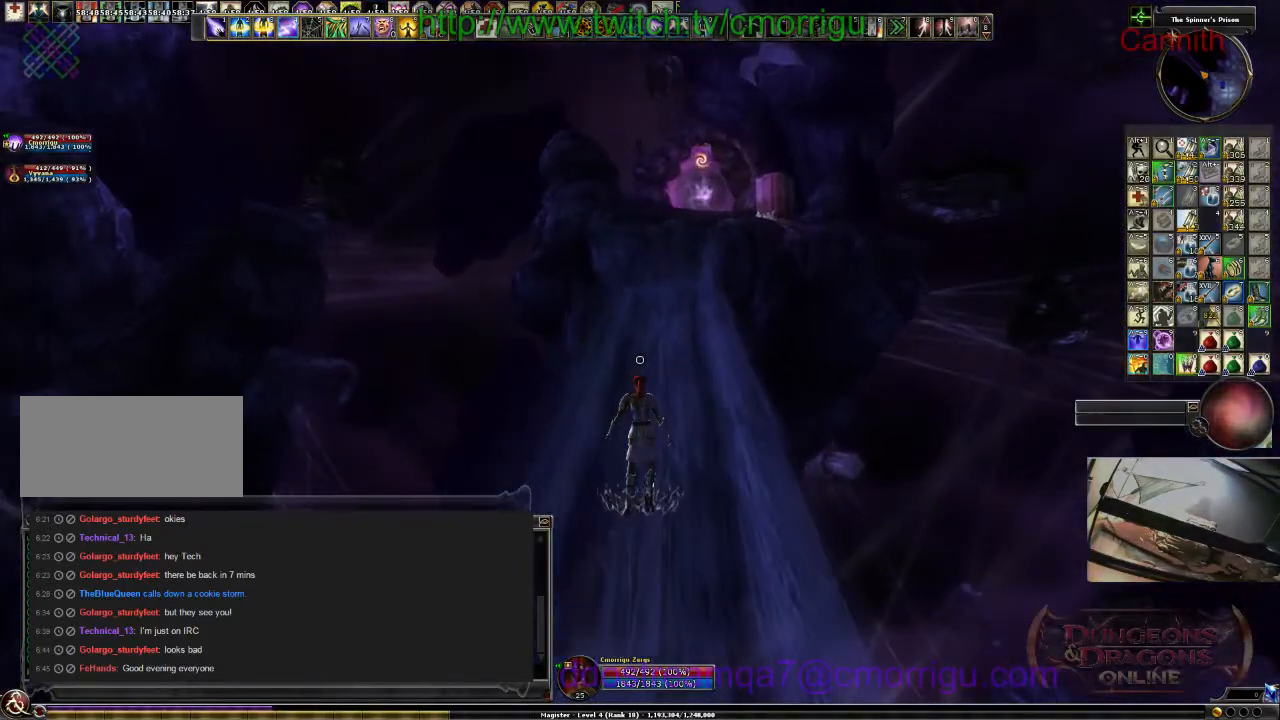
{"keys": ["w"], "events": []}
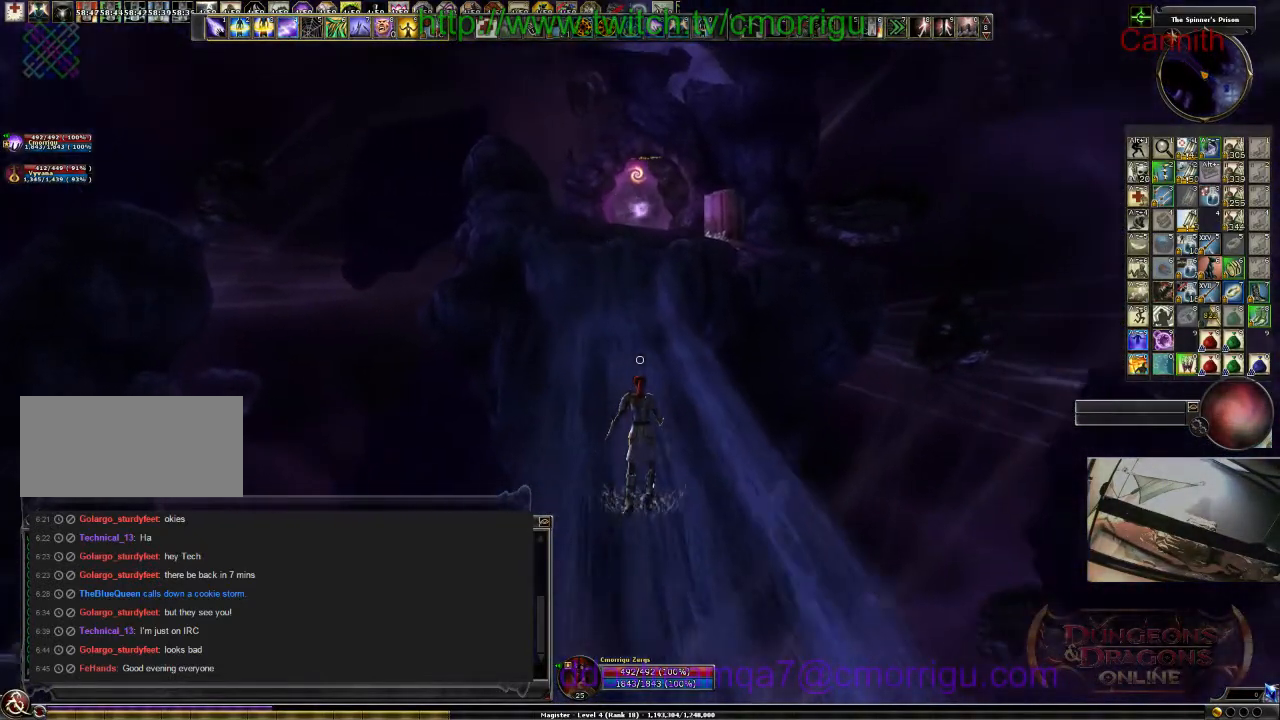
{"keys": ["w"], "events": []}
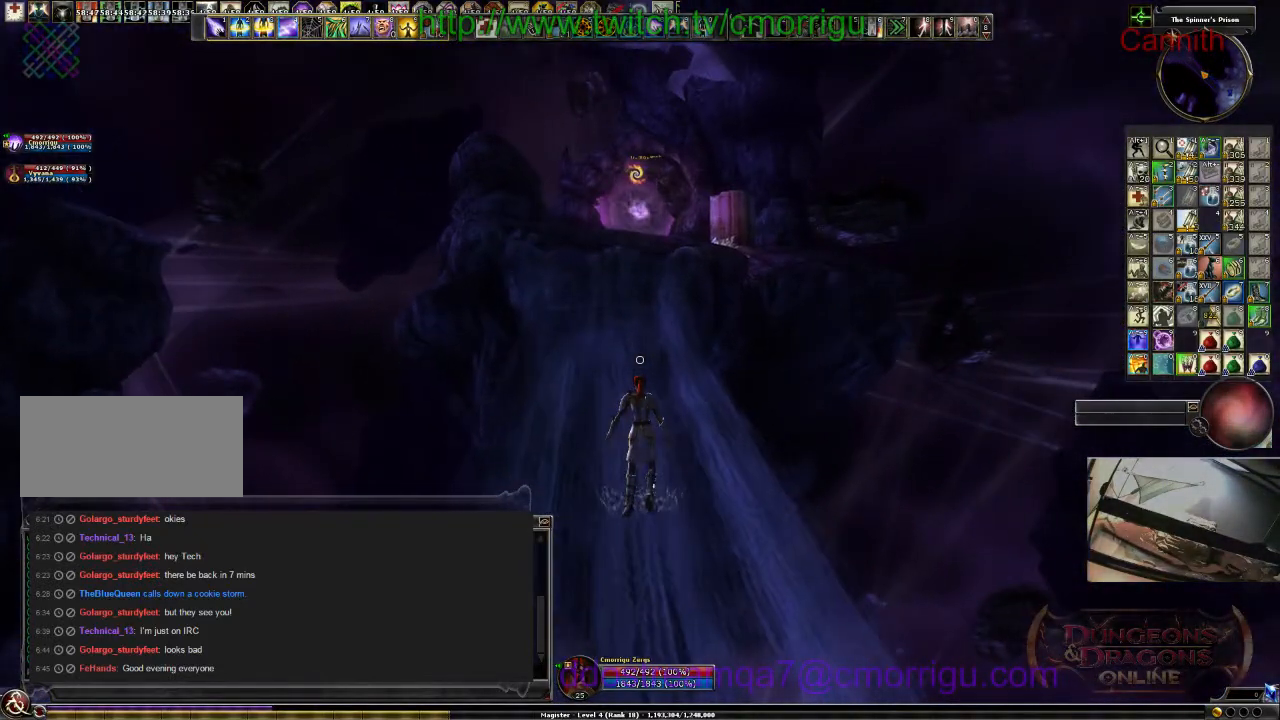
{"keys": ["w"], "events": []}
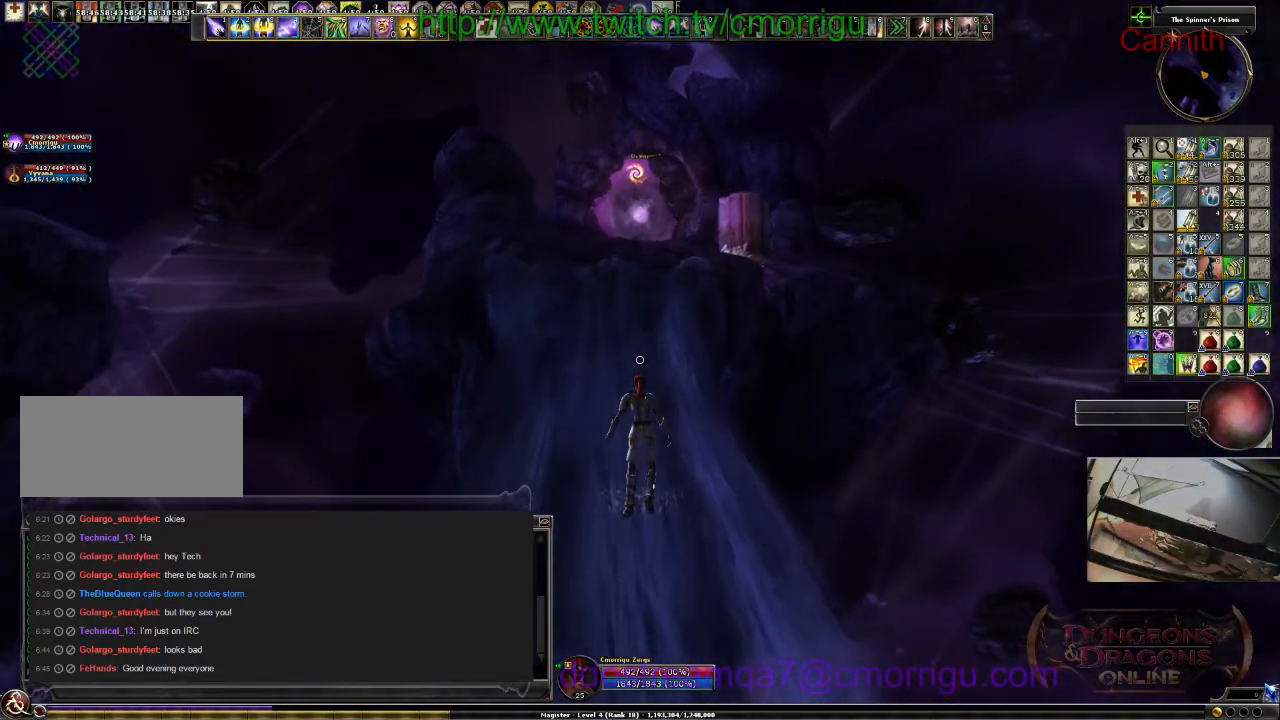
{"keys": ["w"], "events": []}
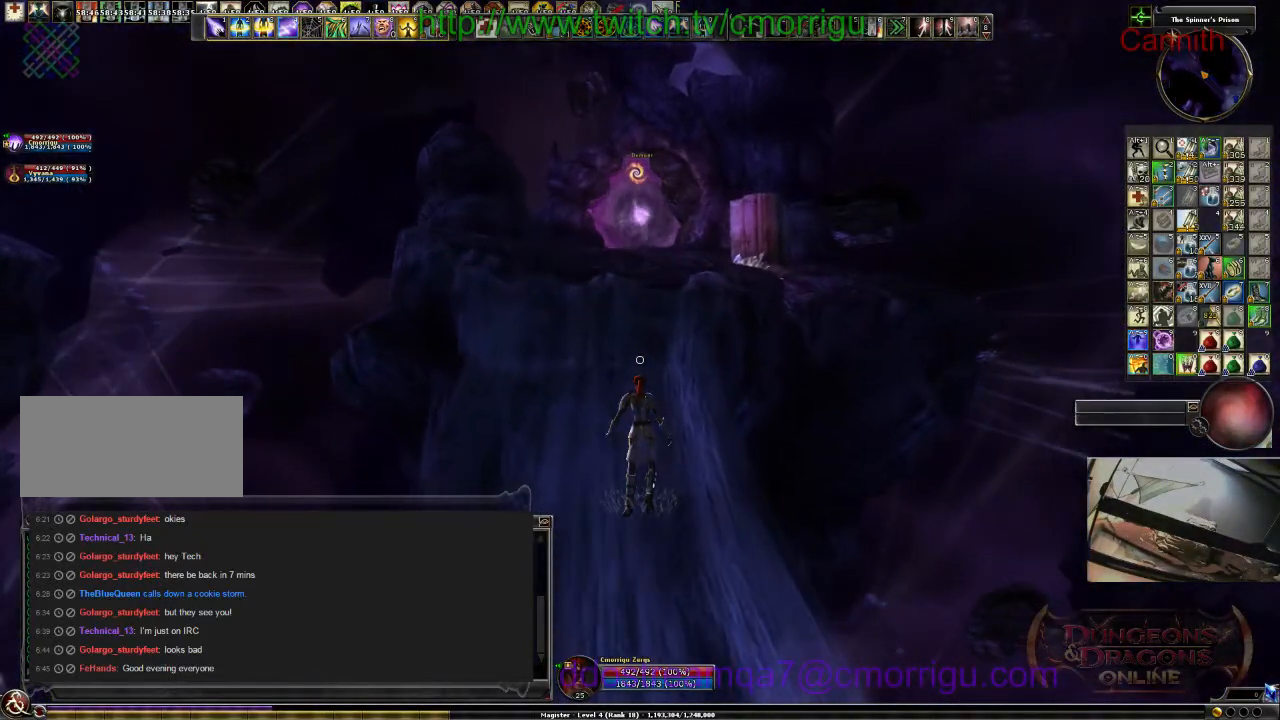
{"keys": ["w"], "events": []}
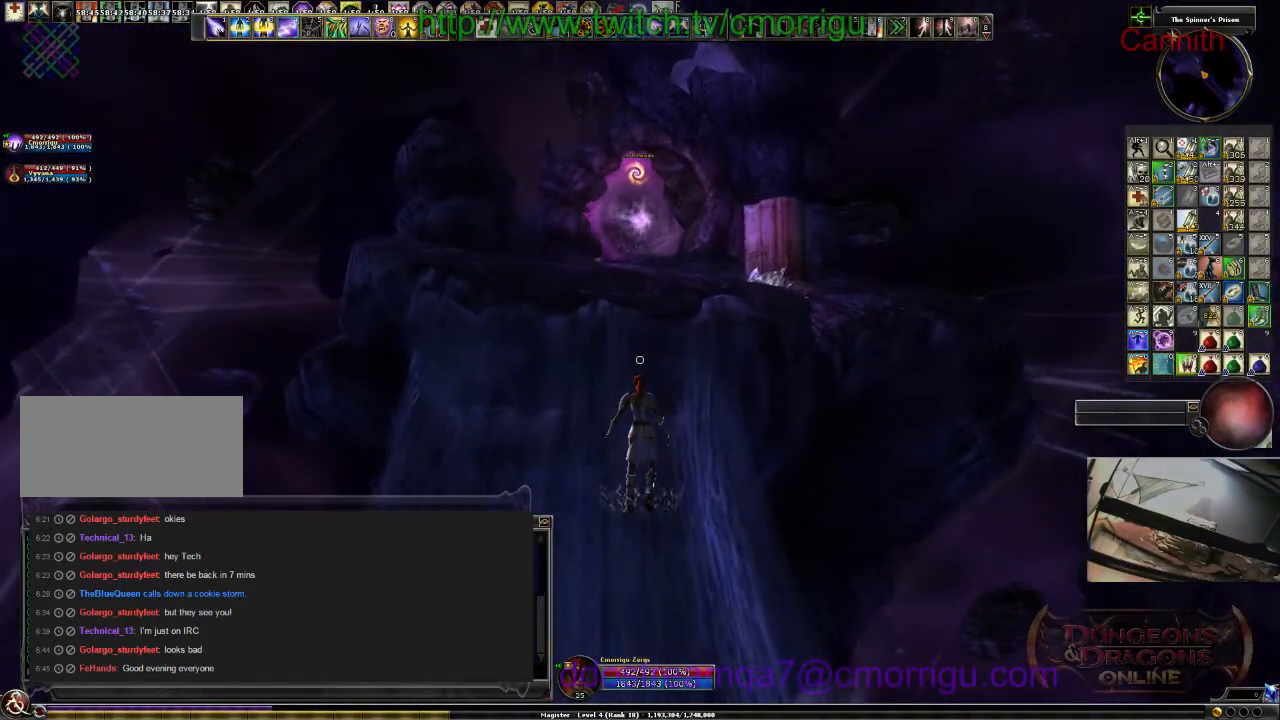
{"keys": ["w"], "events": []}
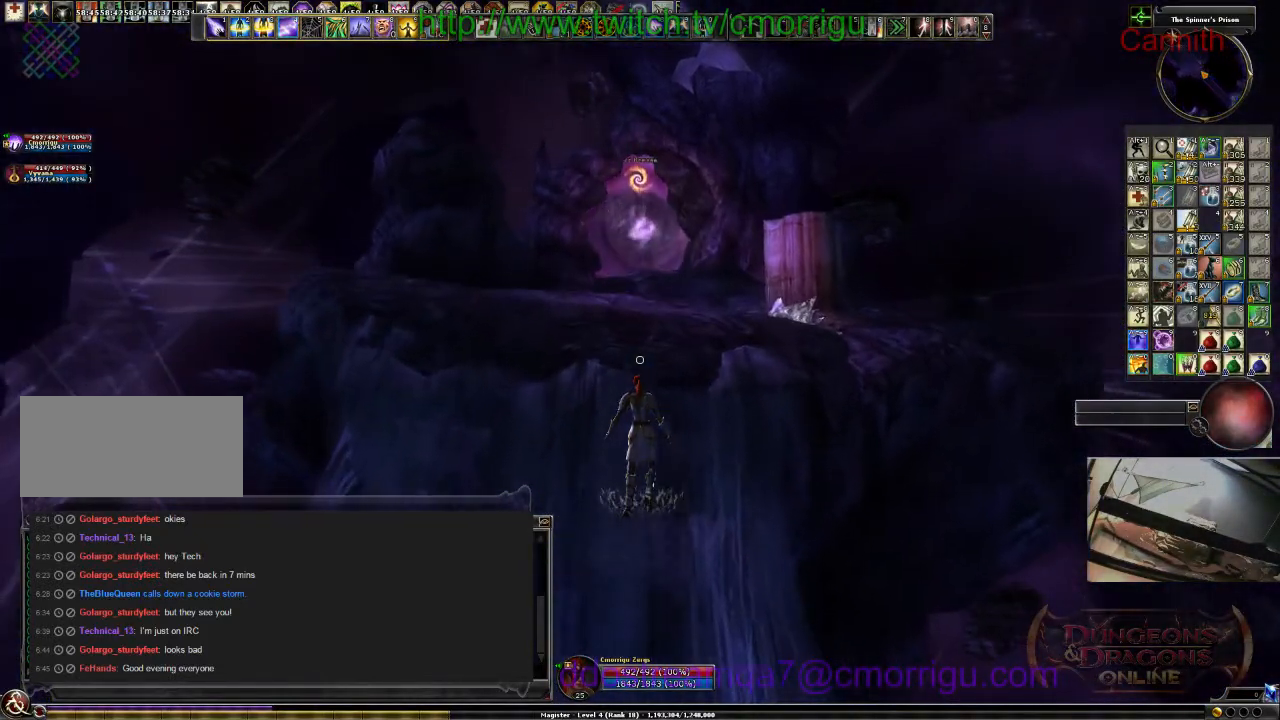
{"keys": ["w"], "events": []}
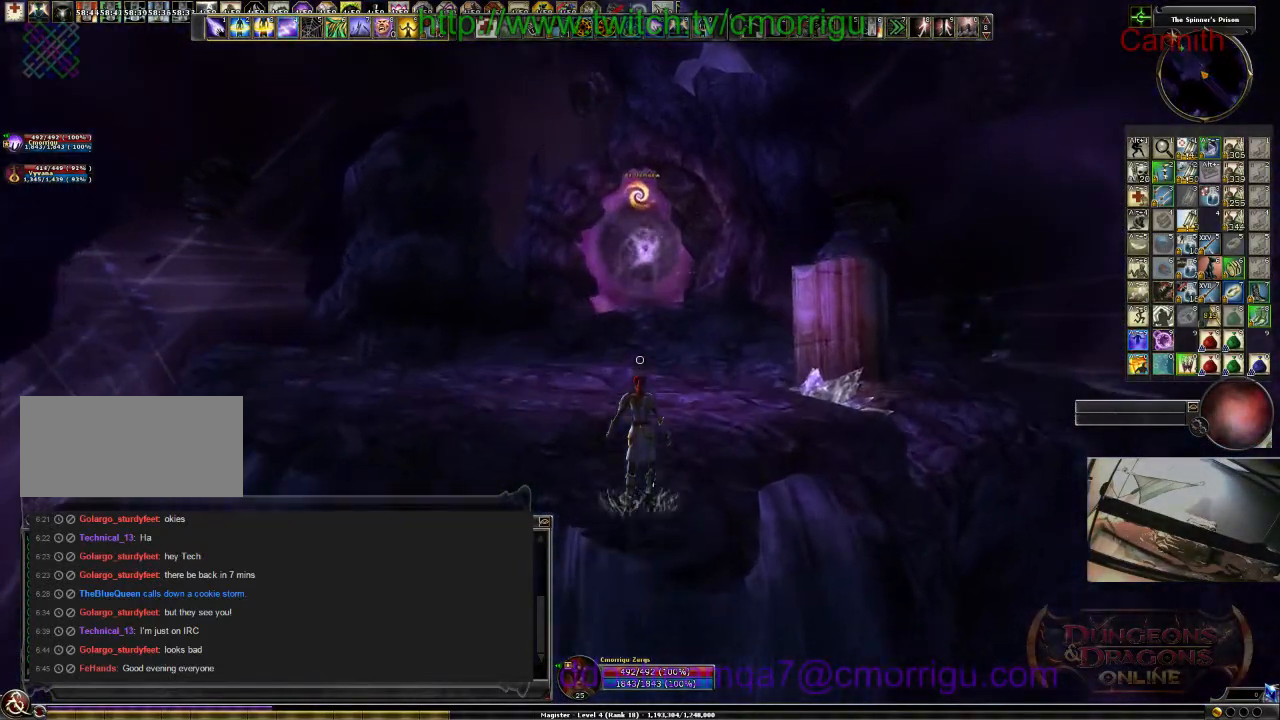
{"keys": ["w"], "events": []}
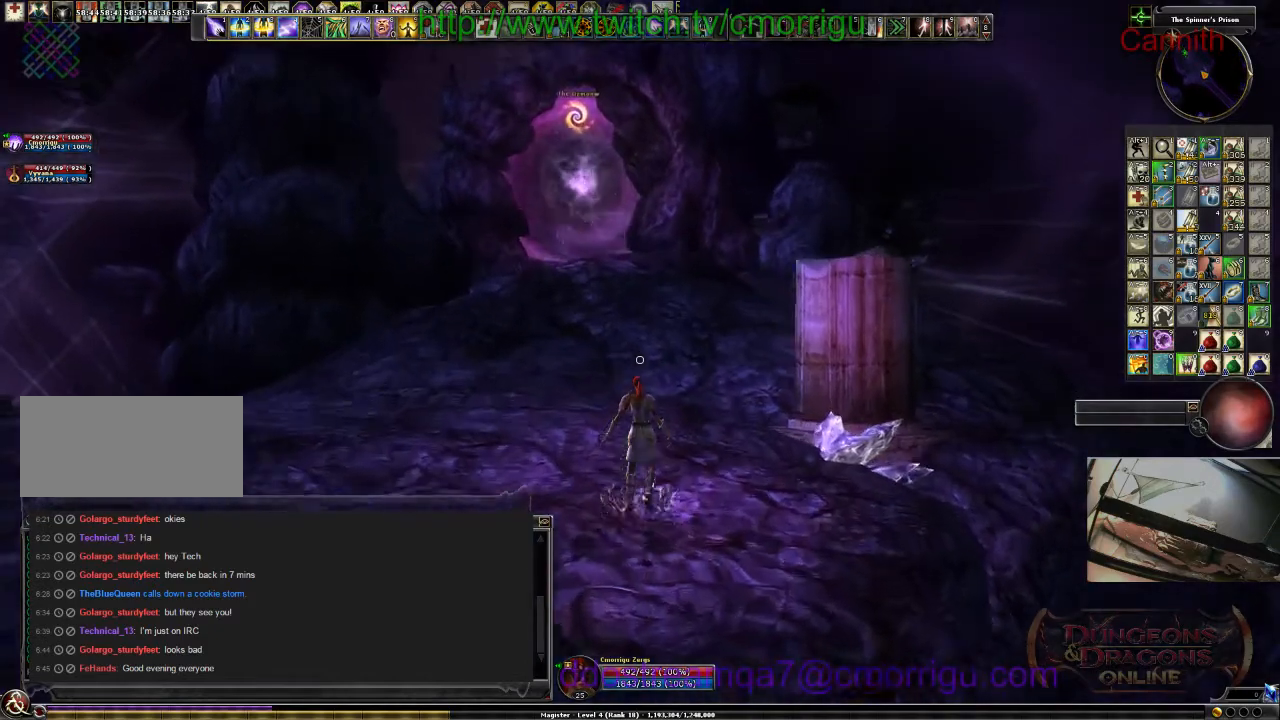
{"keys": ["w"], "events": []}
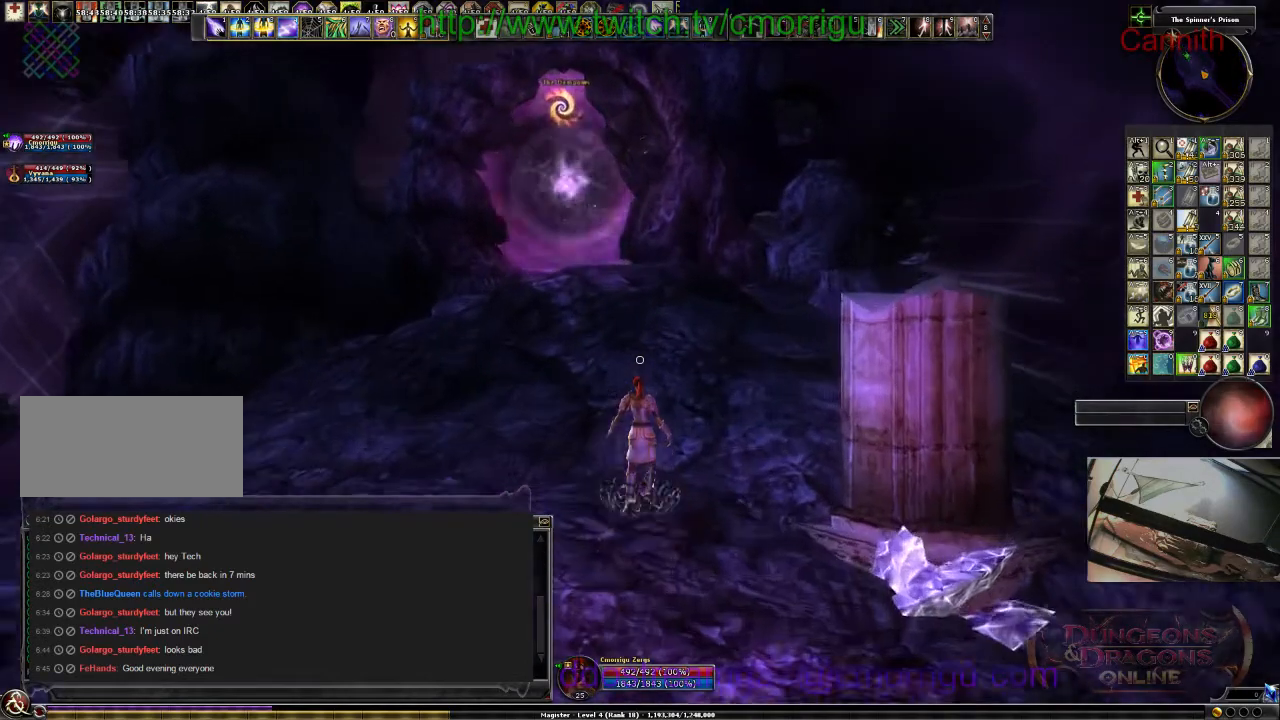
{"keys": ["w"], "events": []}
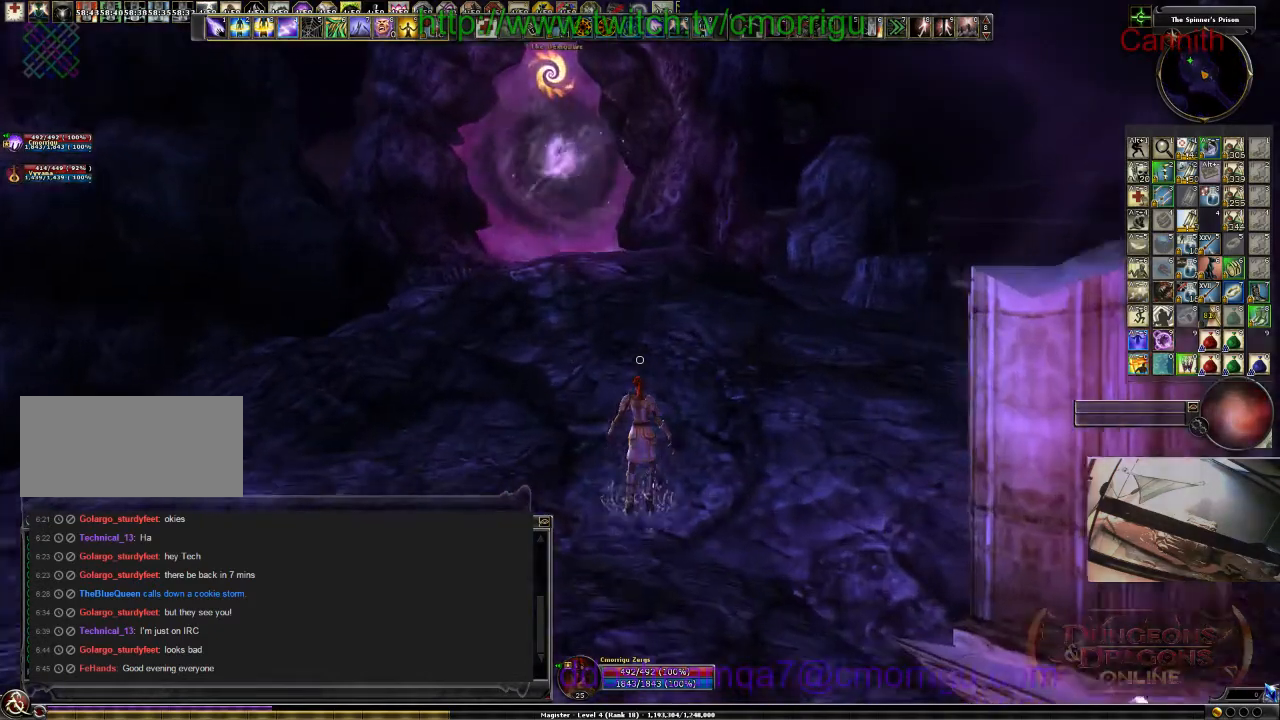
{"keys": ["w"], "events": []}